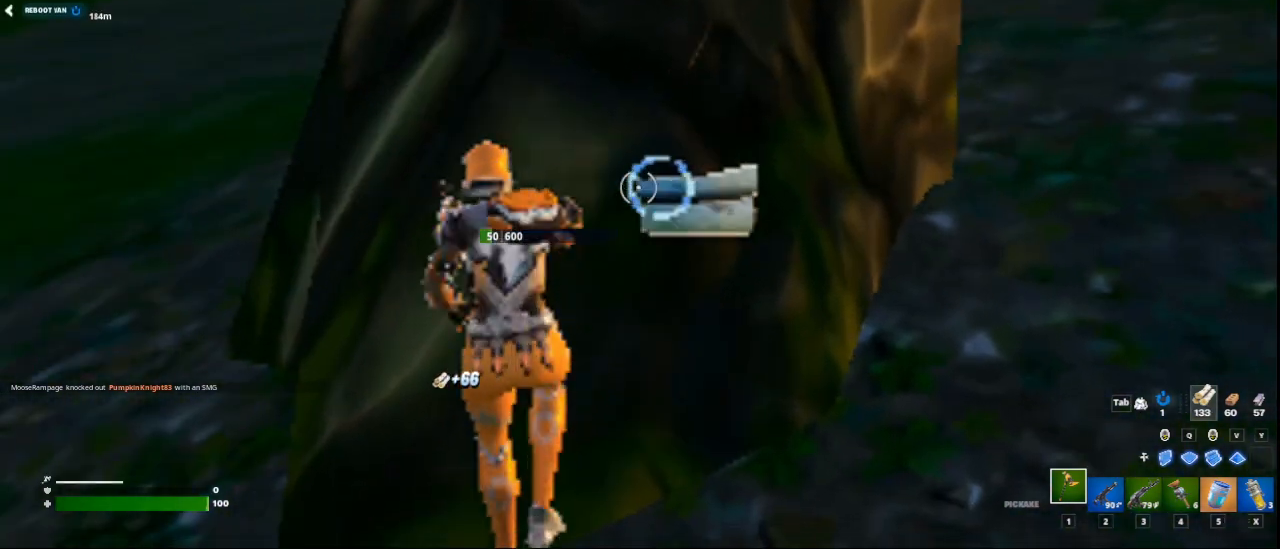
Gameplay with keyboard and mouse; each line is a JSON object with the keys and mouse buttons held at the frame after it. "events" lists presses ("down") and releases ("up") of "1", "2", "3", "4", "5", "a", "alt", "c", "ctrl", "d", "e", "f", "q", "r", "s", "shift", "space", "tab", "v", "w", "x", "z", "mouse_left", "mouse_middle", "mouse_right", "mouse_wheel_up" and "mouse_wheel_down" between this image and that frame as [ms after this image, input, new state], when the widget could be followed in between. "mouse_left", "mouse_middle", "mouse_right", "mouse_wheel_up", "mouse_wheel_down" = the "left", "middle", "right", "wheel_up", "wheel_down" buttons of the "mouse" list. No other keys are recorded. Not read: mouse_move.
{"keys": ["c", "w"], "mouse": [], "events": [[167, "c", "down"]]}
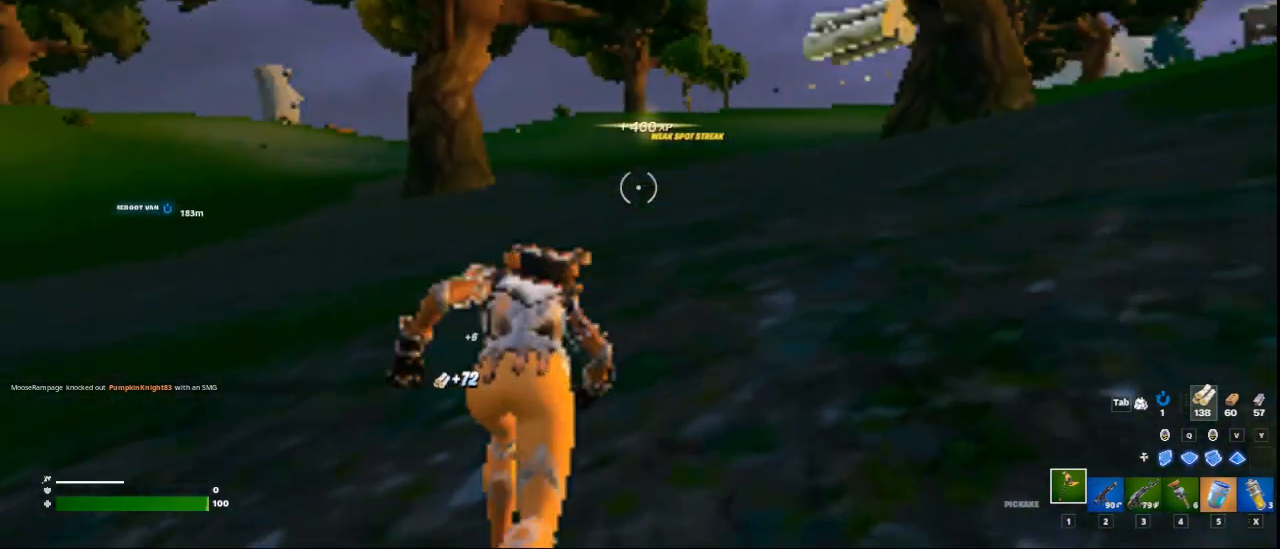
{"keys": ["c", "w"], "mouse": [], "events": []}
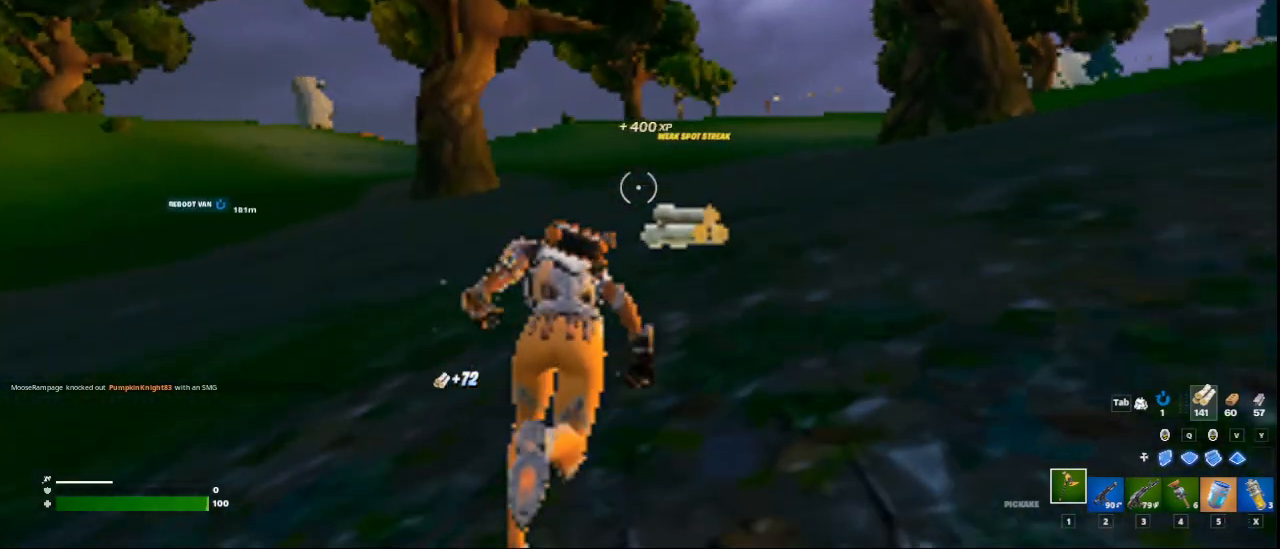
{"keys": ["c", "w"], "mouse": [], "events": []}
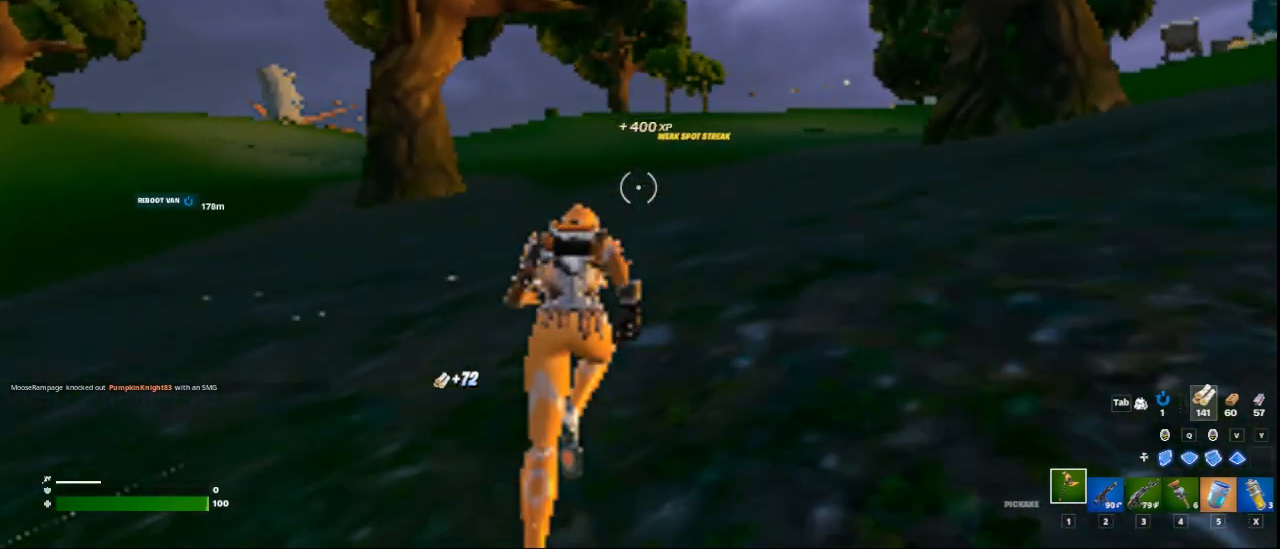
{"keys": ["c", "w"], "mouse": [], "events": []}
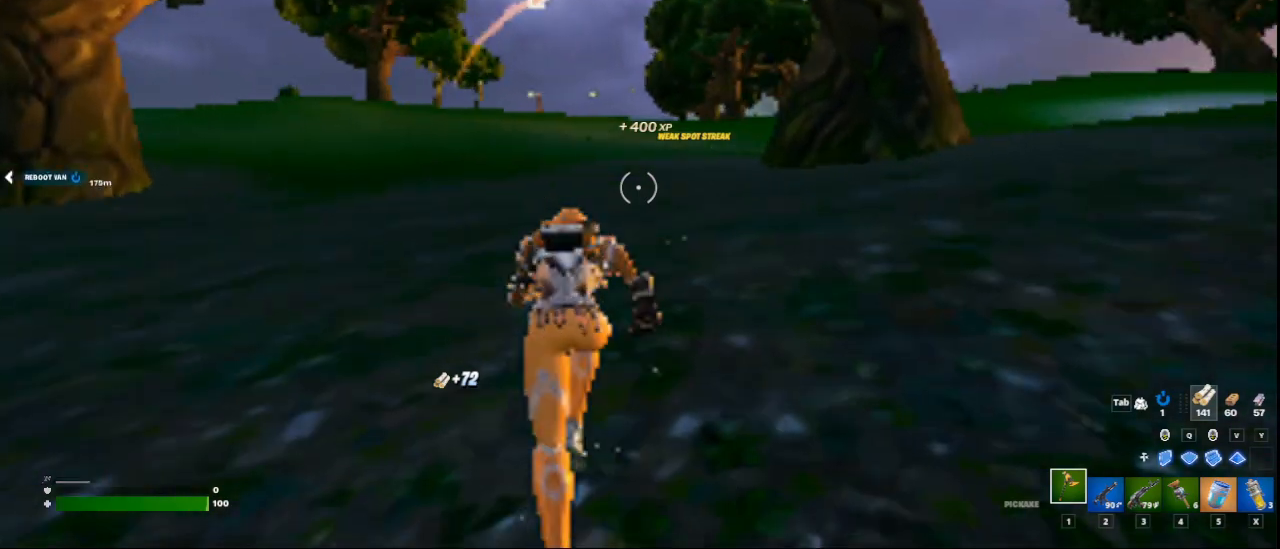
{"keys": ["c", "space", "w"], "mouse": [], "events": [[501, "space", "down"]]}
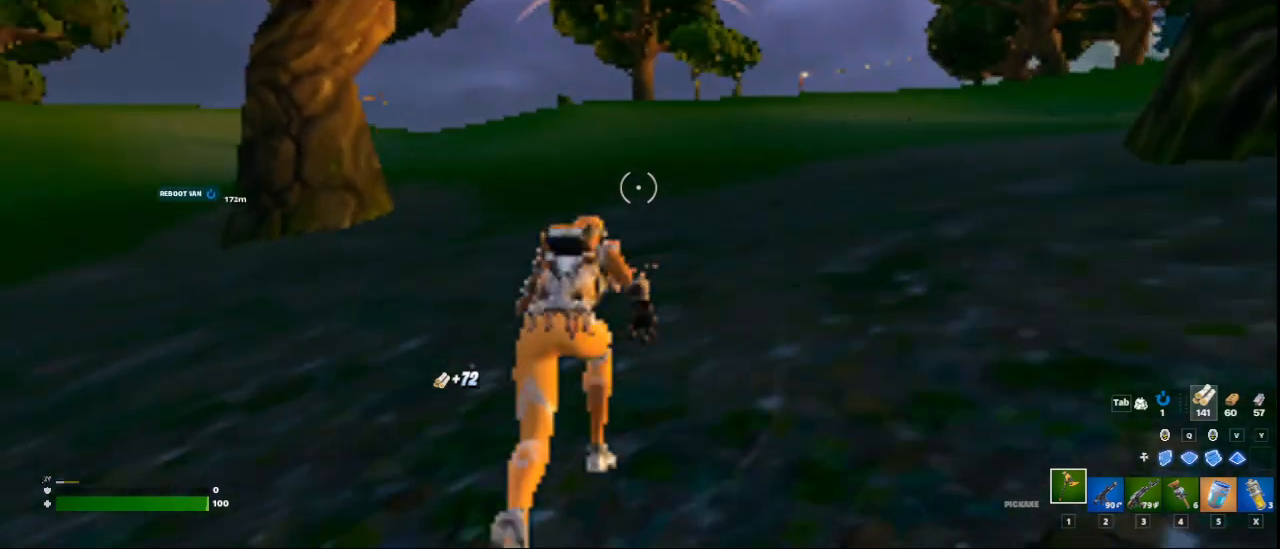
{"keys": ["4", "w"], "mouse": [], "events": [[83, "c", "up"], [125, "space", "up"], [292, "5", "down"], [417, "5", "up"], [500, "4", "down"]]}
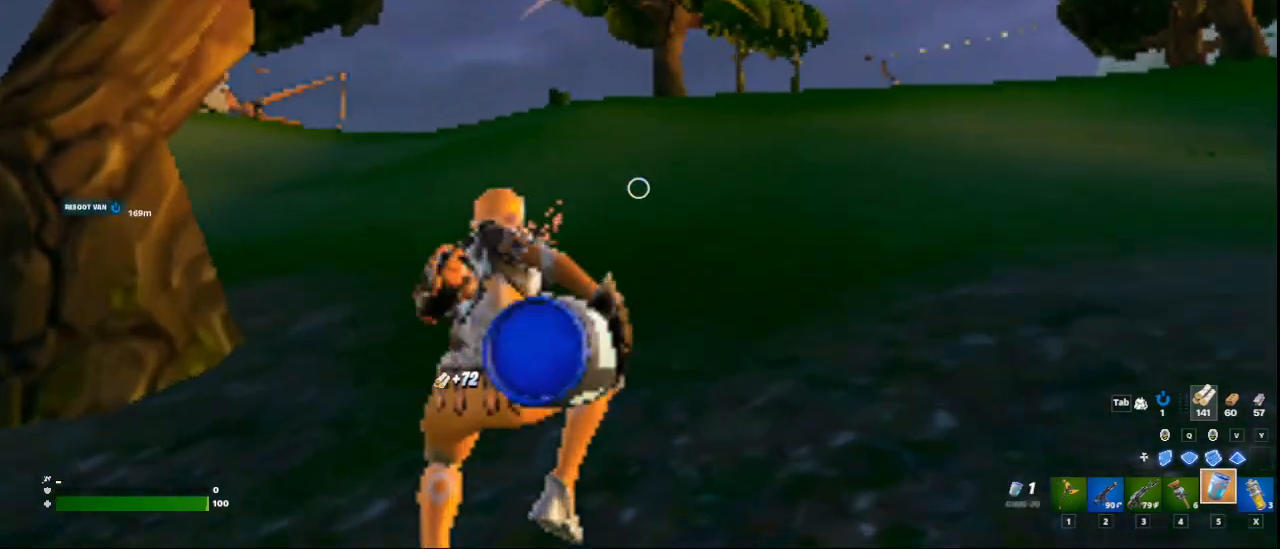
{"keys": ["w", "x"], "mouse": [], "events": [[167, "4", "up"], [376, "x", "down"]]}
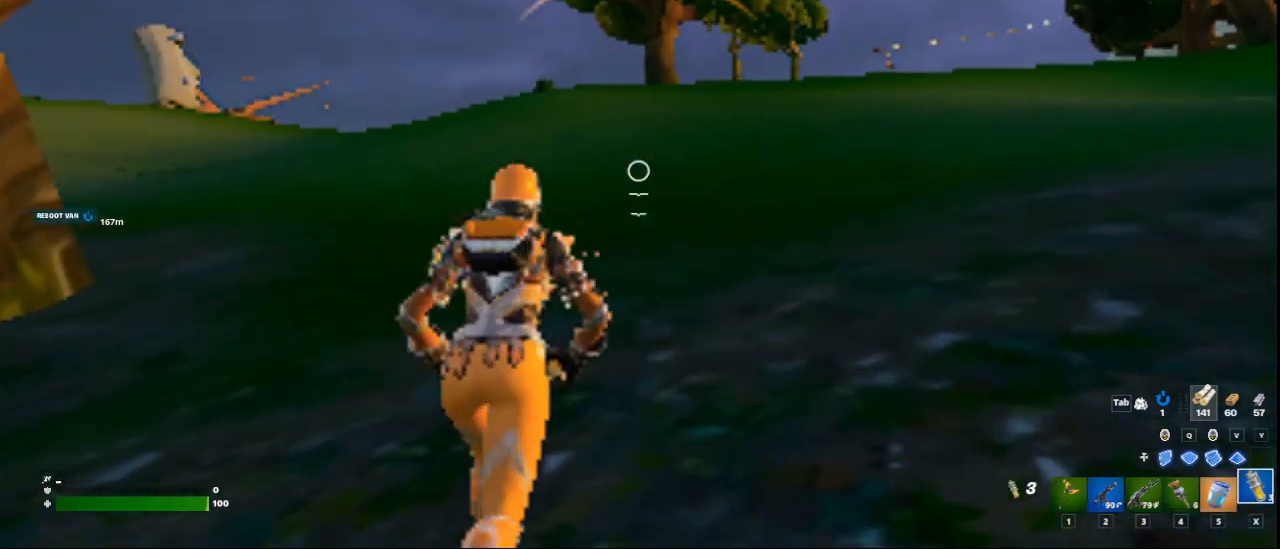
{"keys": ["w"], "mouse": [], "events": [[42, "x", "up"], [375, "5", "down"], [459, "5", "up"]]}
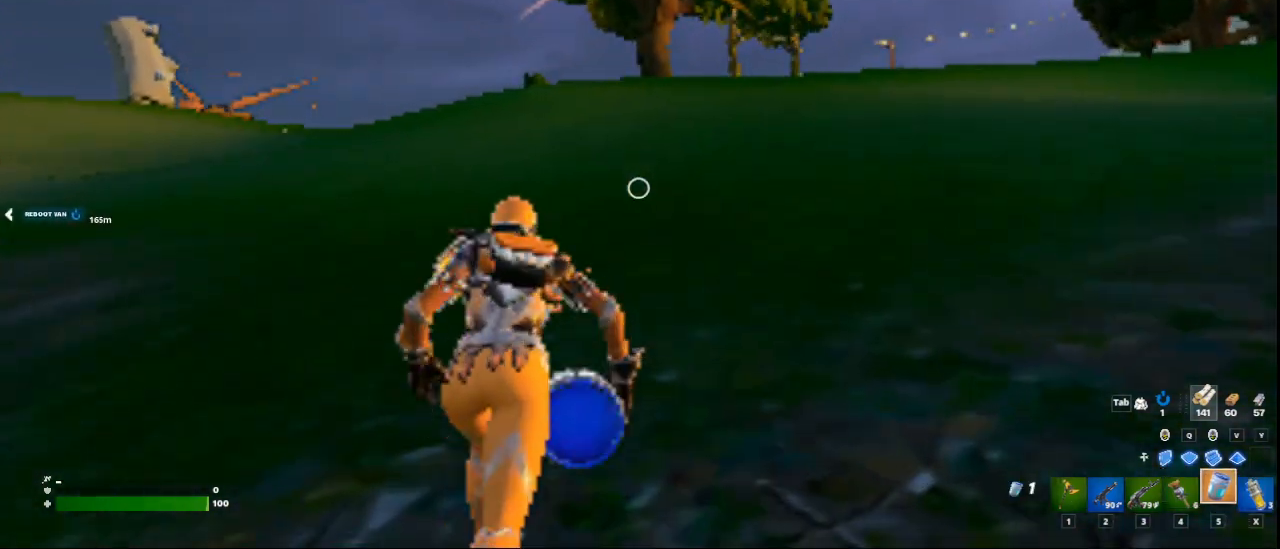
{"keys": ["4", "w"], "mouse": [], "events": [[126, "4", "down"], [251, "1", "down"], [292, "4", "up"], [418, "1", "up"], [418, "4", "down"]]}
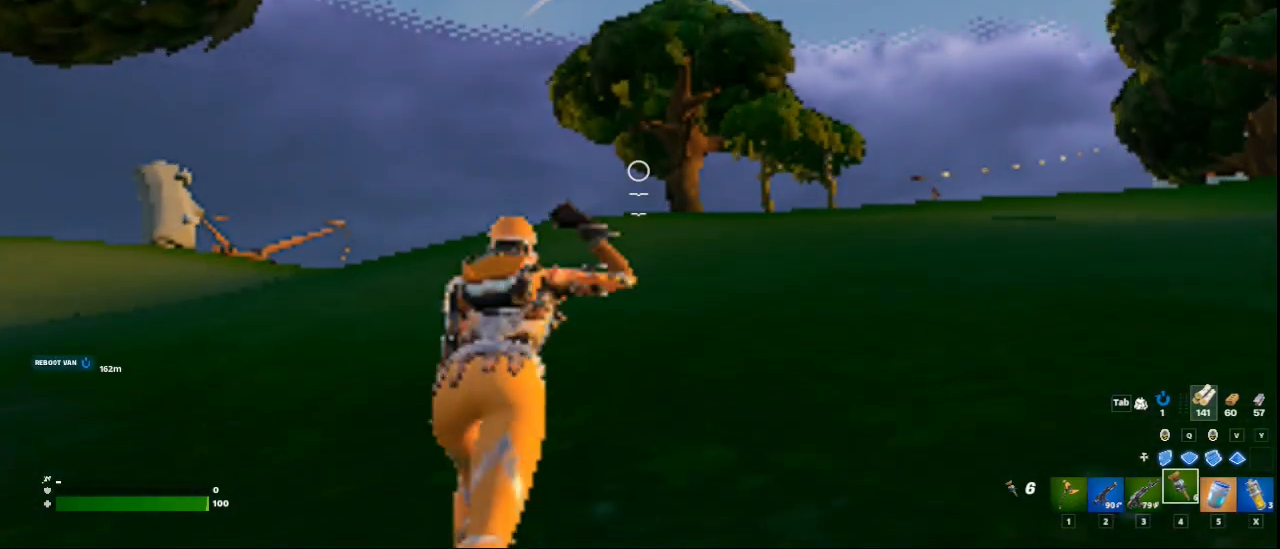
{"keys": ["3", "w"], "mouse": [], "events": [[42, "2", "down"], [42, "4", "up"], [125, "2", "up"], [167, "2", "down"], [375, "2", "up"], [459, "3", "down"]]}
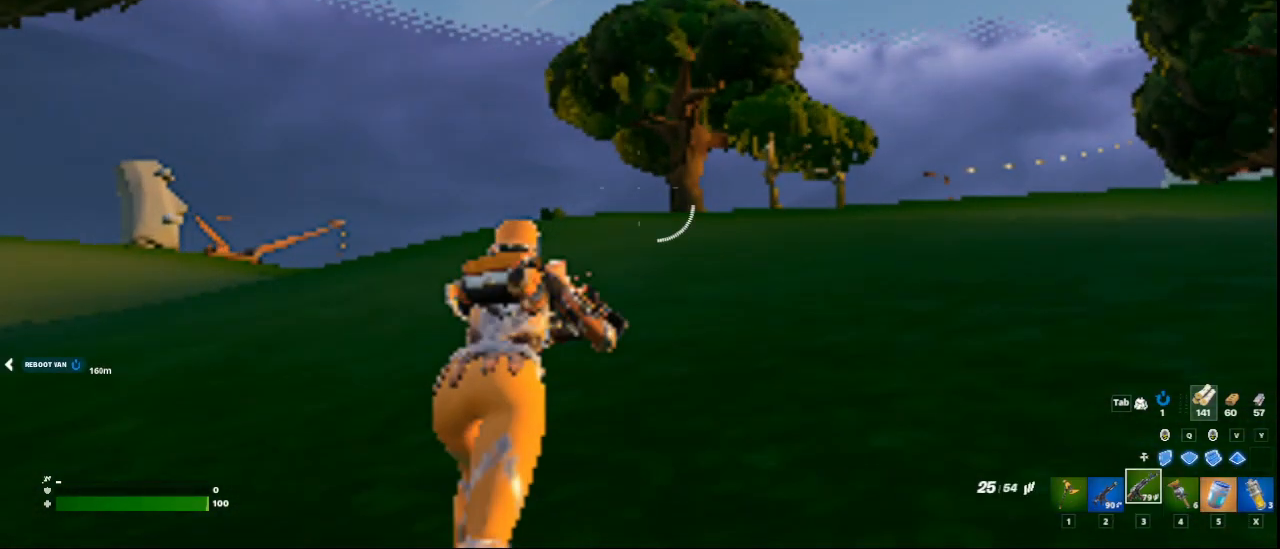
{"keys": ["w"], "mouse": [], "events": [[84, "3", "up"], [334, "2", "down"], [376, "2", "up"]]}
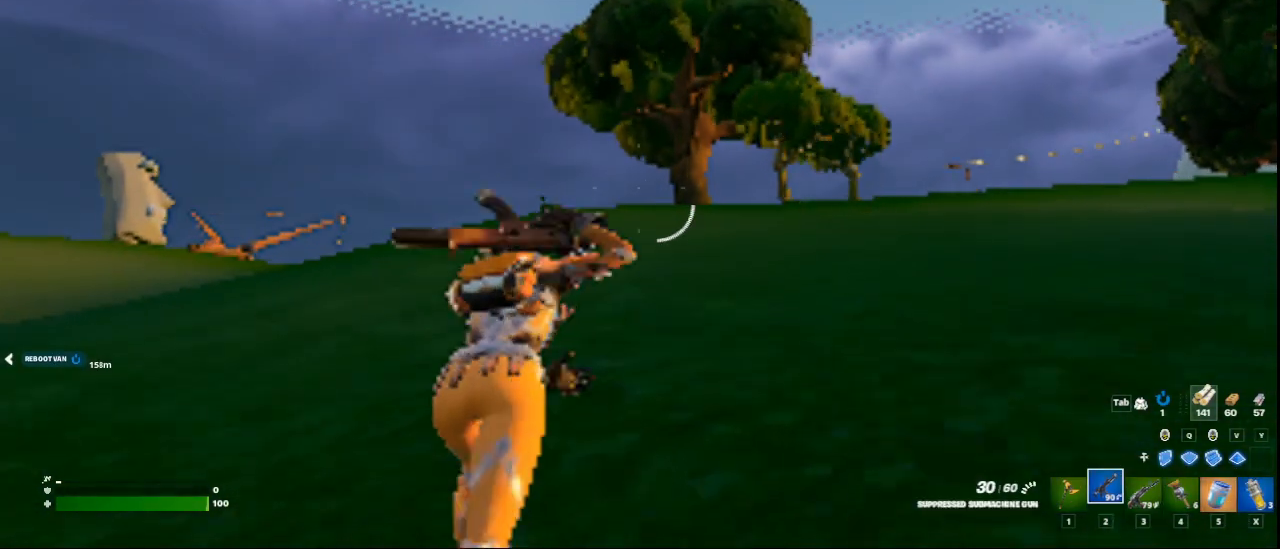
{"keys": ["3", "w"], "mouse": [], "events": [[42, "1", "down"], [83, "1", "up"], [208, "2", "down"], [375, "2", "up"], [459, "3", "down"]]}
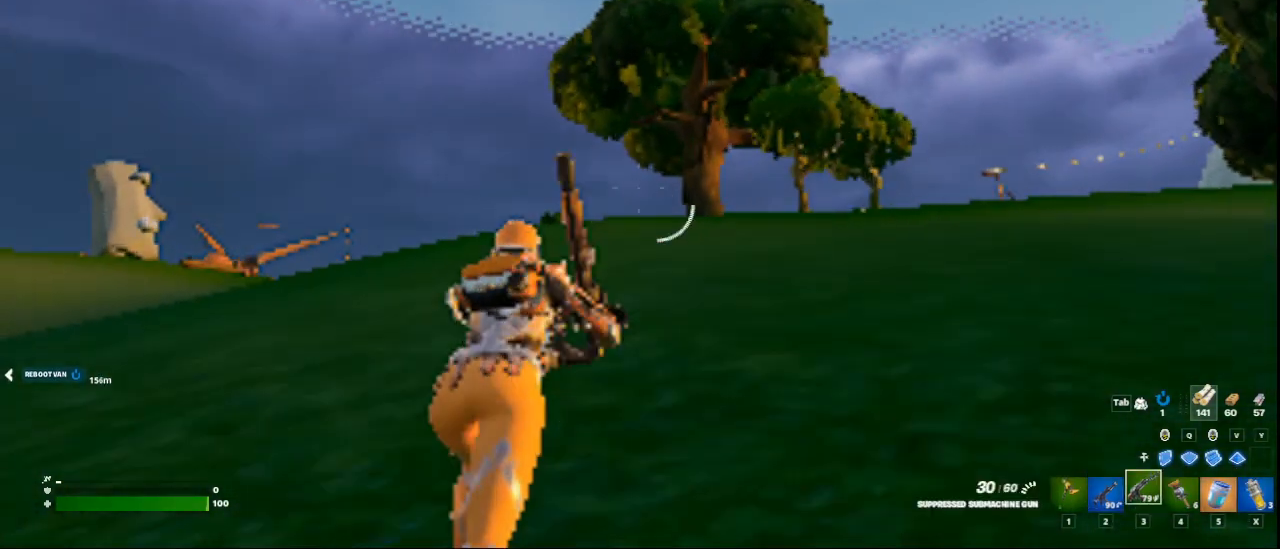
{"keys": ["2", "w"], "mouse": [], "events": [[167, "3", "up"], [209, "2", "down"]]}
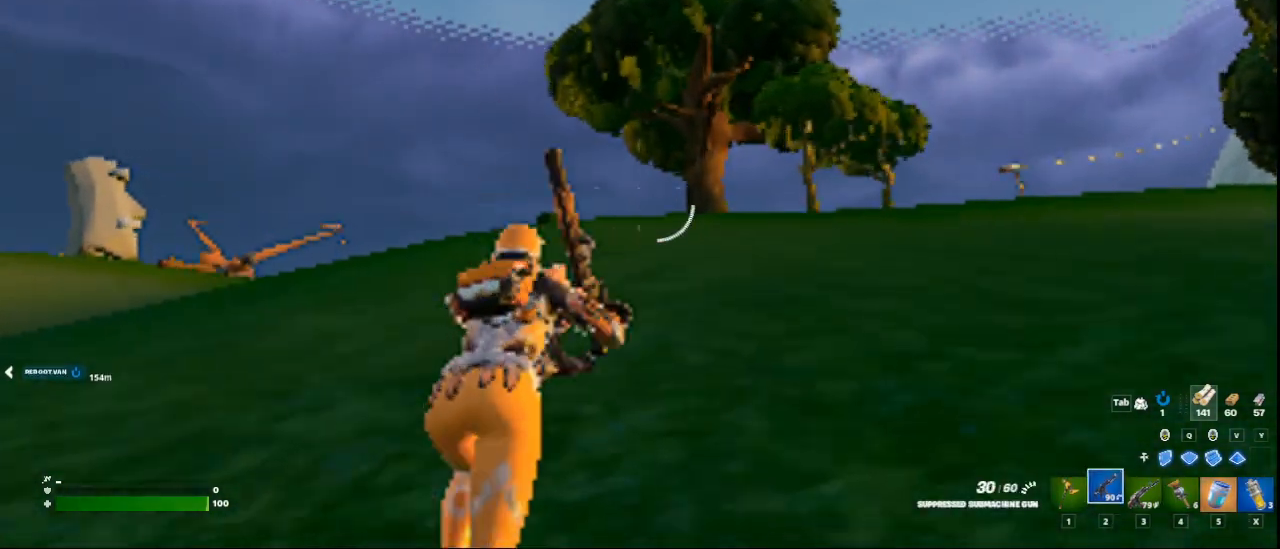
{"keys": ["w"], "mouse": [], "events": [[125, "2", "up"]]}
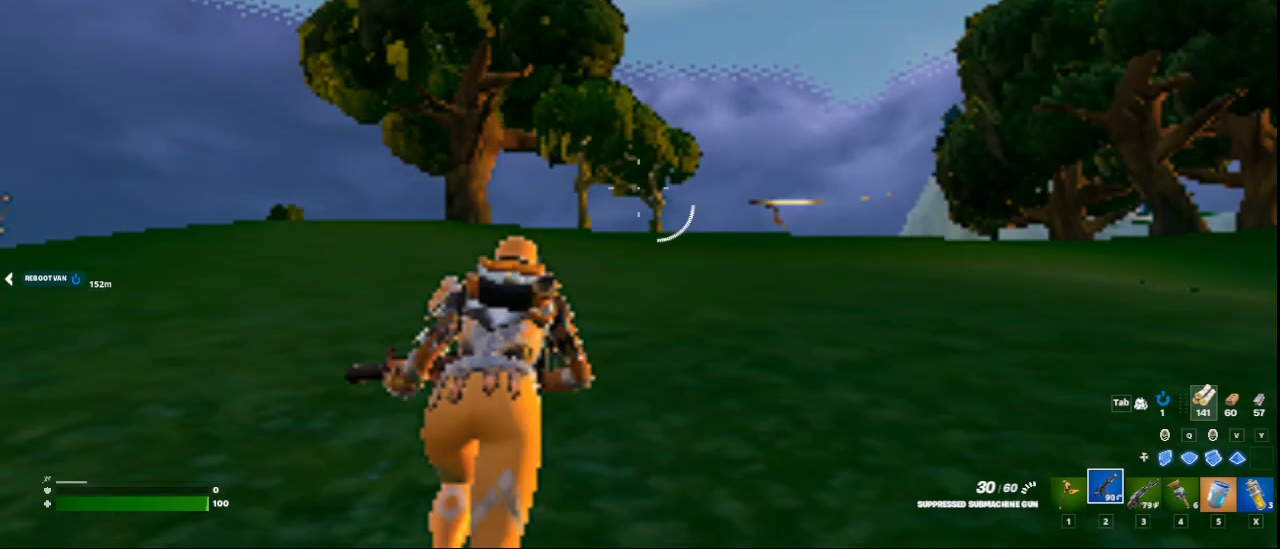
{"keys": ["w"], "mouse": [], "events": []}
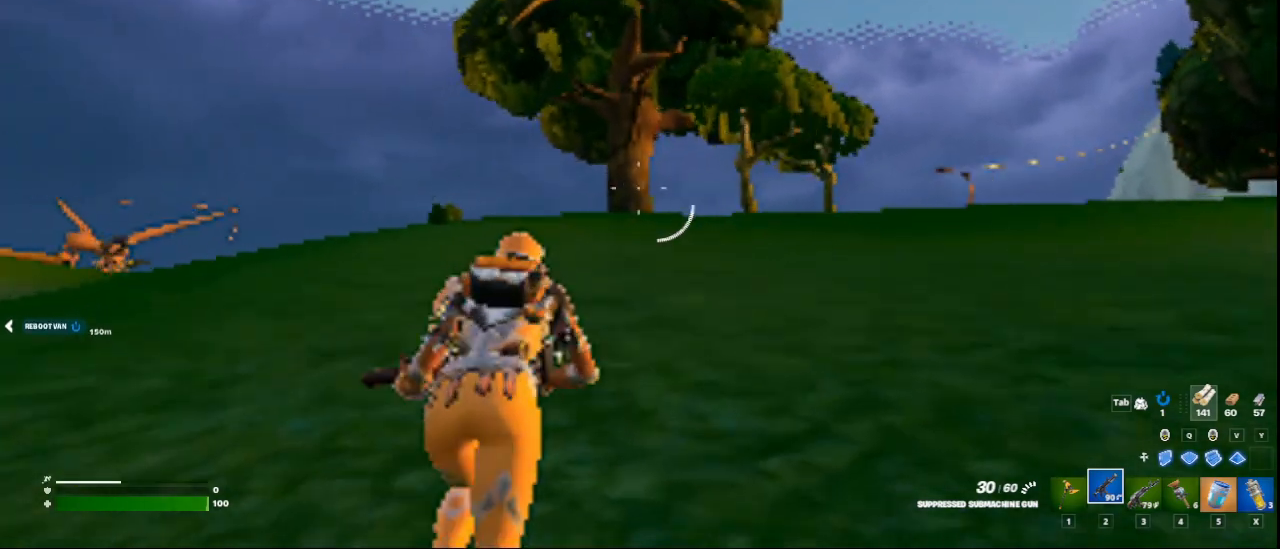
{"keys": ["w"], "mouse": [], "events": []}
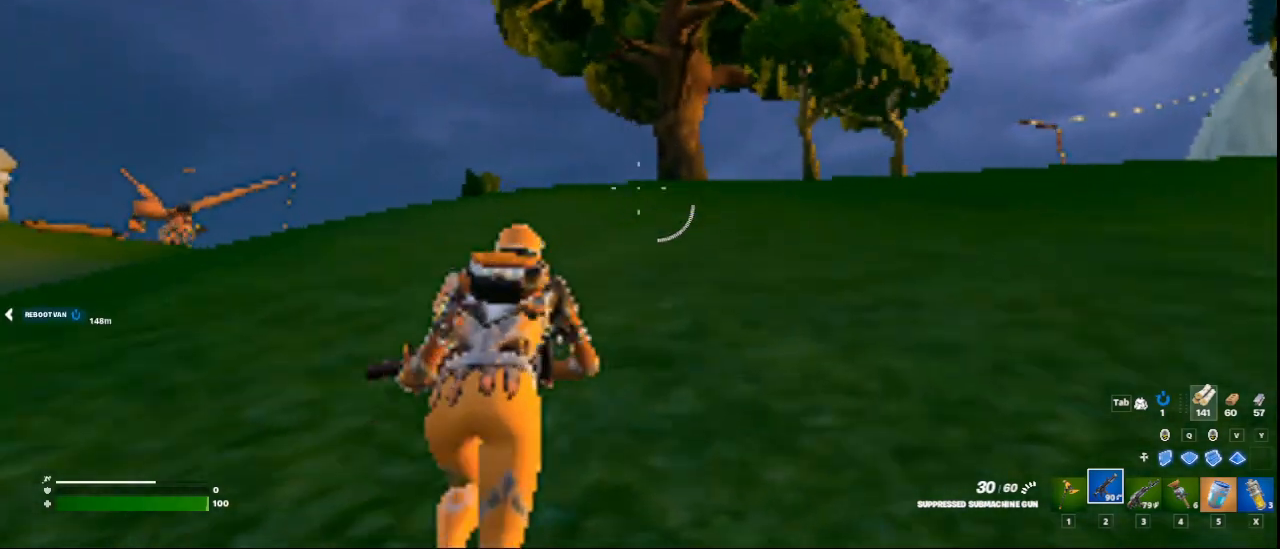
{"keys": ["w"], "mouse": [], "events": [[83, "3", "down"], [208, "3", "up"]]}
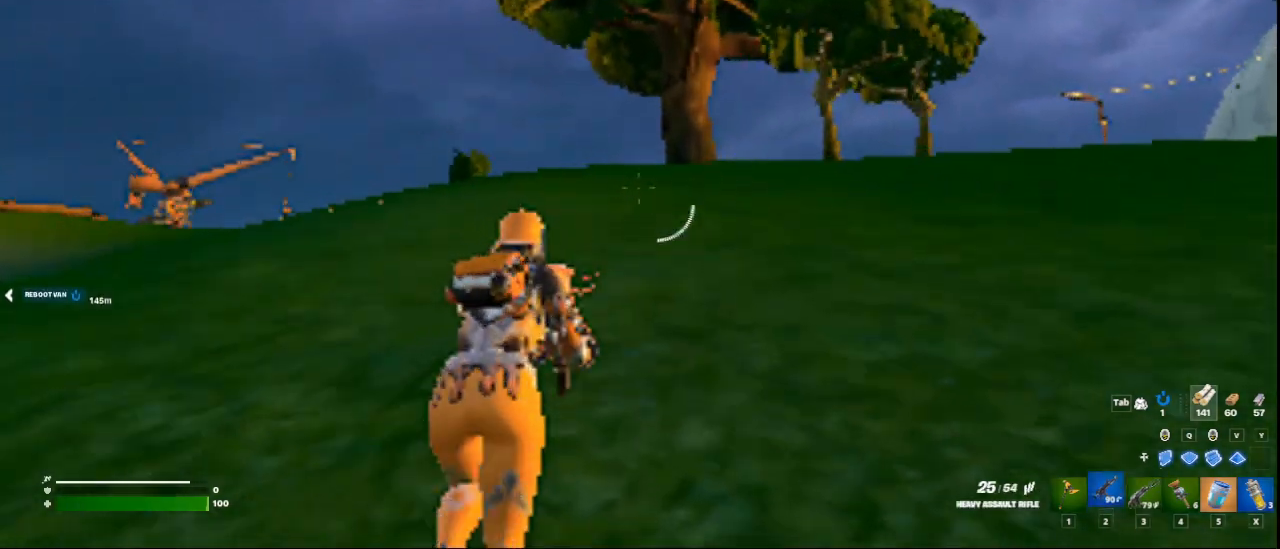
{"keys": ["2", "w"], "mouse": [], "events": [[42, "2", "down"], [125, "2", "up"], [167, "3", "down"], [376, "3", "up"], [417, "2", "down"]]}
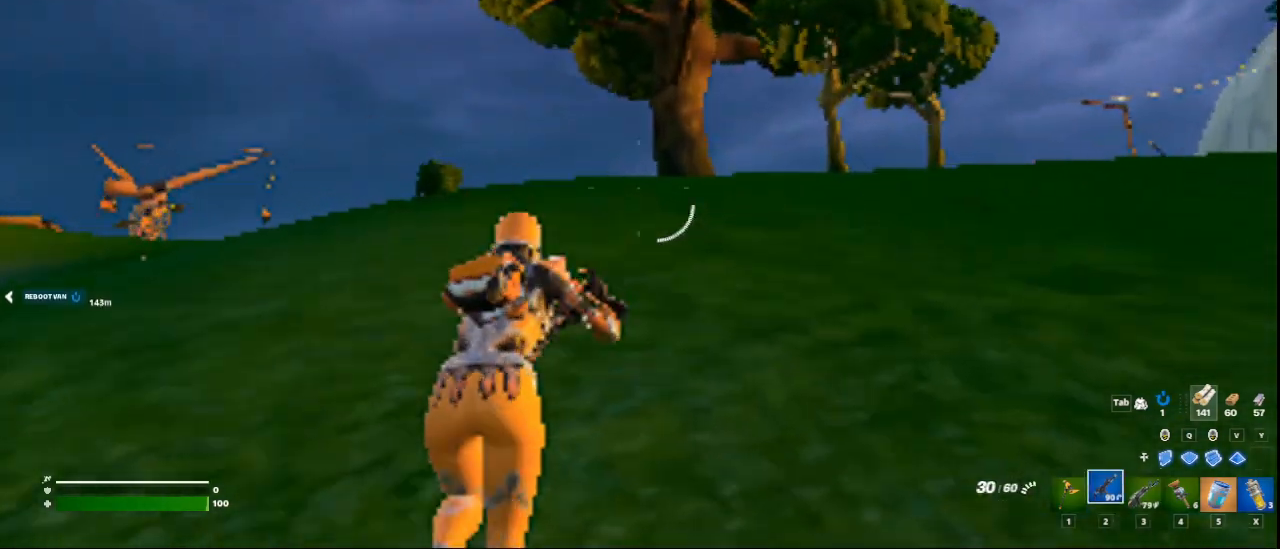
{"keys": ["w"], "mouse": [], "events": [[83, "2", "up"], [167, "1", "down"], [250, "1", "up"], [375, "2", "down"], [500, "2", "up"]]}
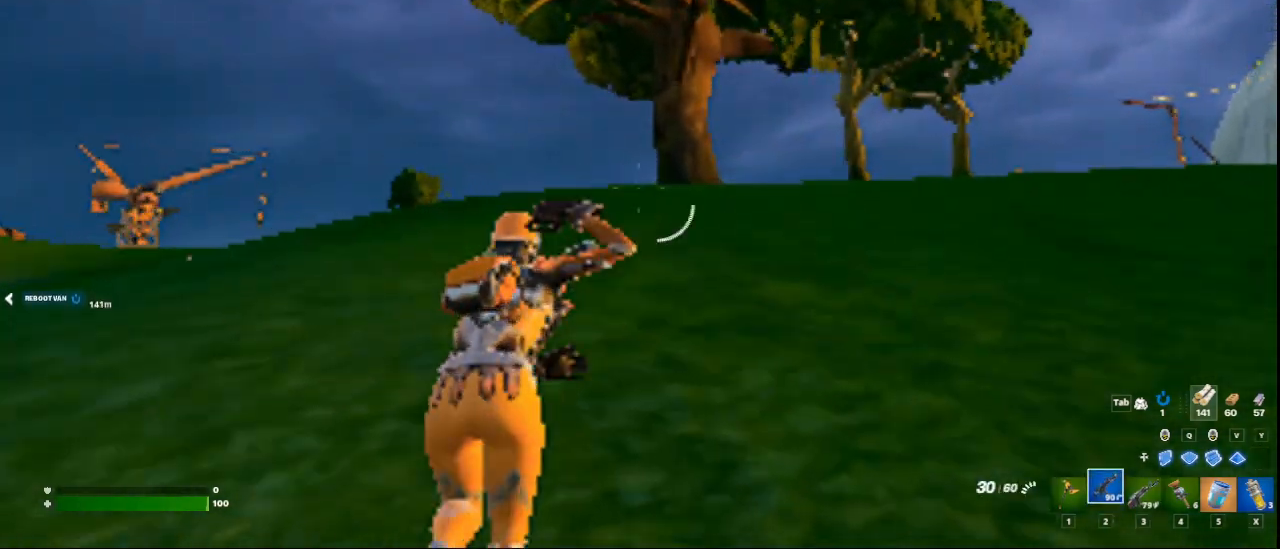
{"keys": ["c", "w"], "mouse": [], "events": [[125, "c", "down"], [251, "1", "down"], [376, "1", "up"]]}
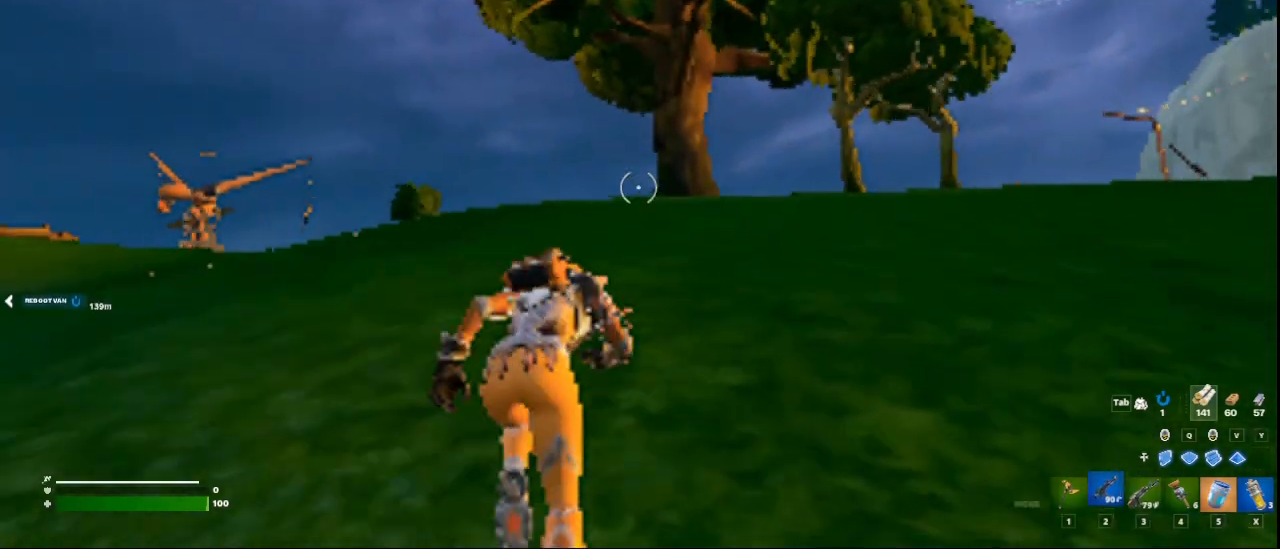
{"keys": ["1", "c", "w"], "mouse": [], "events": [[41, "2", "down"], [125, "2", "up"], [333, "1", "down"]]}
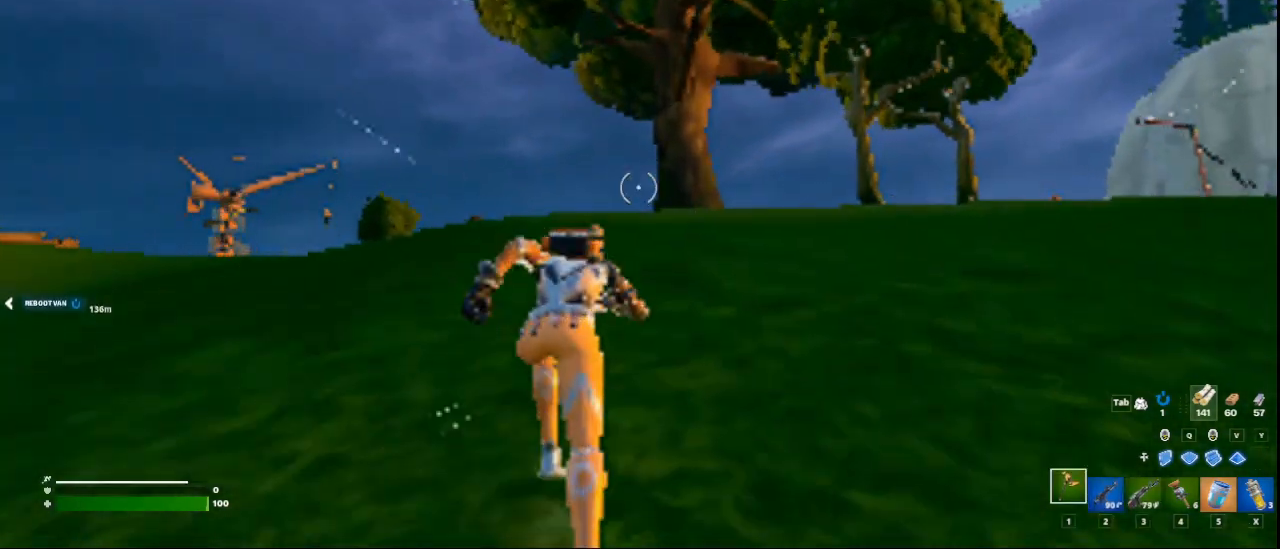
{"keys": ["1", "w"], "mouse": [], "events": [[42, "1", "up"], [84, "space", "down"], [167, "2", "down"], [250, "c", "up"], [334, "space", "up"], [376, "2", "up"], [459, "1", "down"]]}
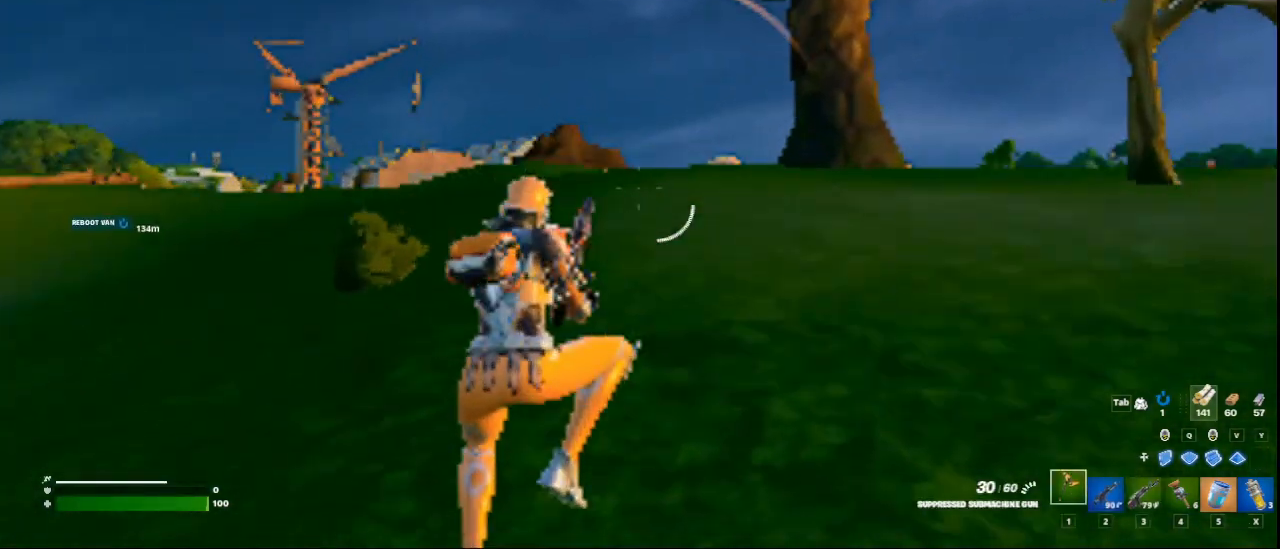
{"keys": ["w"], "mouse": [], "events": [[125, "1", "up"], [208, "2", "down"], [292, "2", "up"]]}
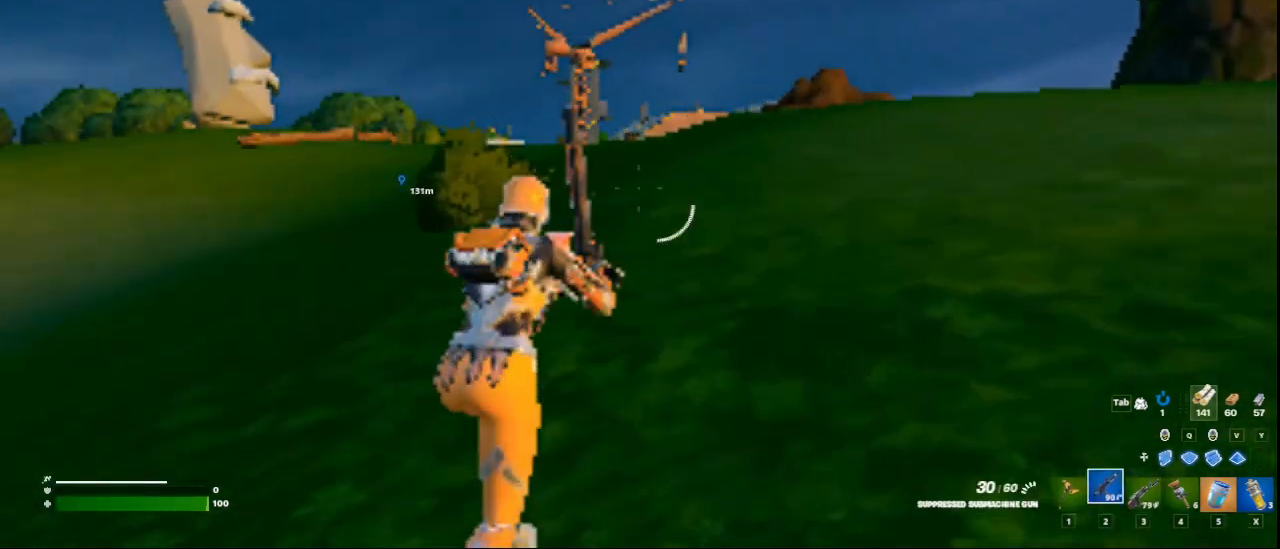
{"keys": ["3", "w"], "mouse": [], "events": [[84, "d", "down"], [334, "d", "up"], [459, "3", "down"]]}
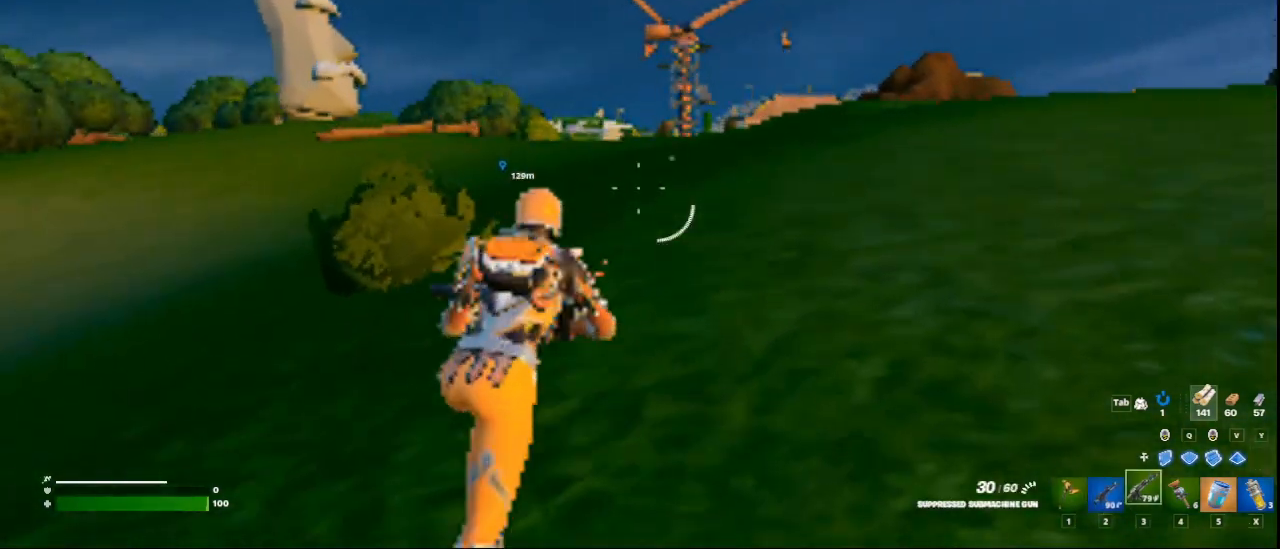
{"keys": ["d", "w"], "mouse": [], "events": [[41, "3", "up"], [208, "d", "down"]]}
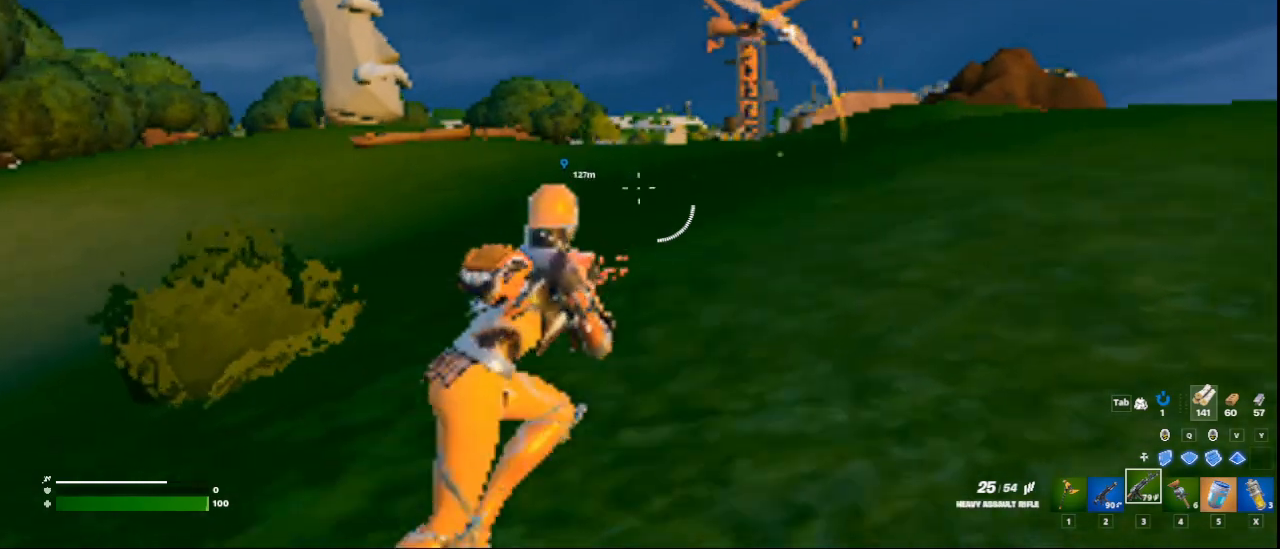
{"keys": ["w"], "mouse": [], "events": [[209, "d", "up"]]}
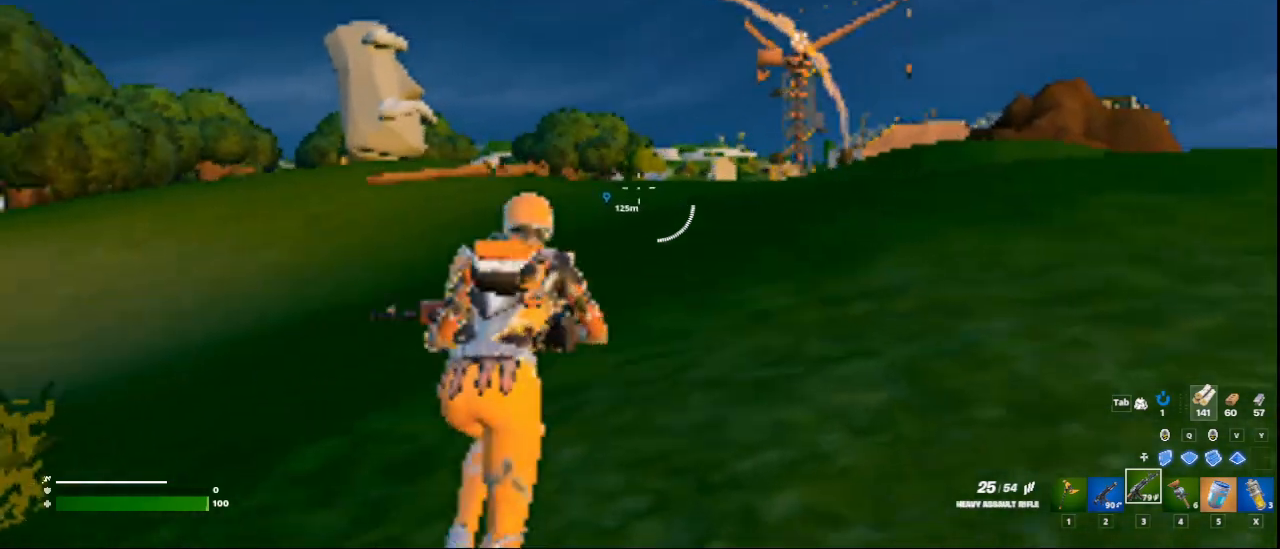
{"keys": ["d", "w"], "mouse": [], "events": [[83, "d", "down"], [250, "d", "up"], [459, "d", "down"]]}
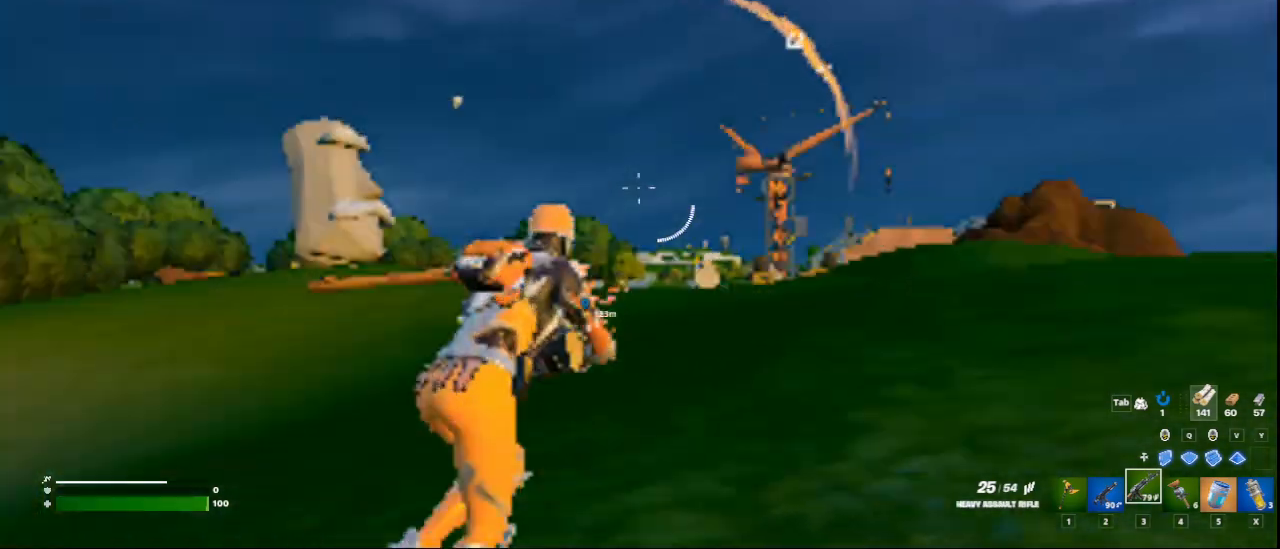
{"keys": ["2", "w"], "mouse": [], "events": [[42, "d", "up"], [251, "c", "down"], [292, "space", "down"], [376, "c", "up"], [459, "space", "up"], [501, "2", "down"]]}
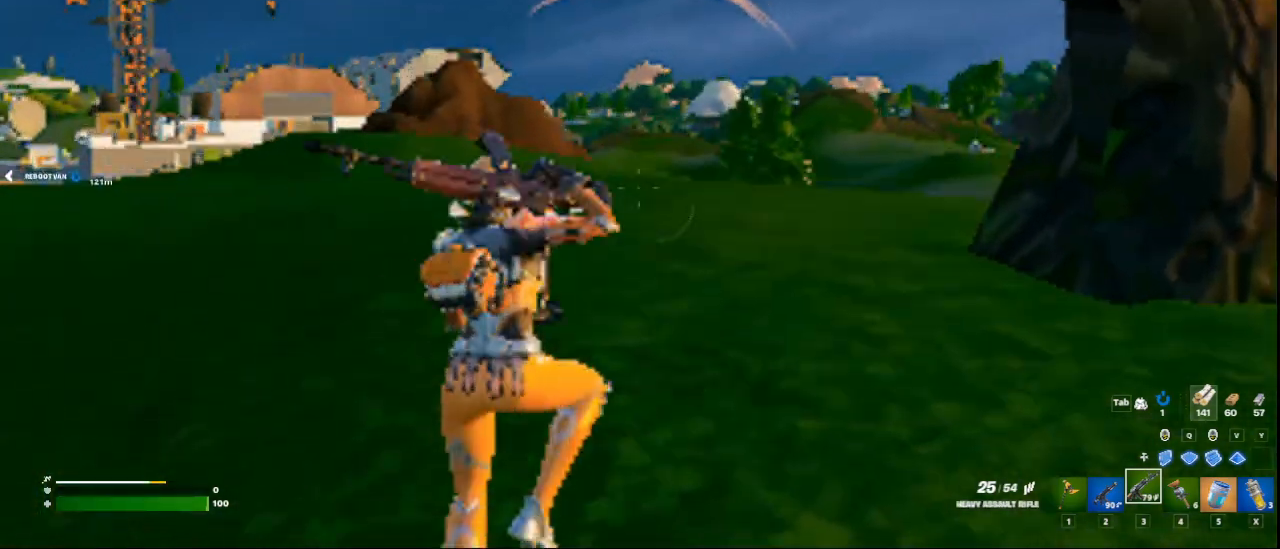
{"keys": ["w"], "mouse": [], "events": [[208, "2", "up"]]}
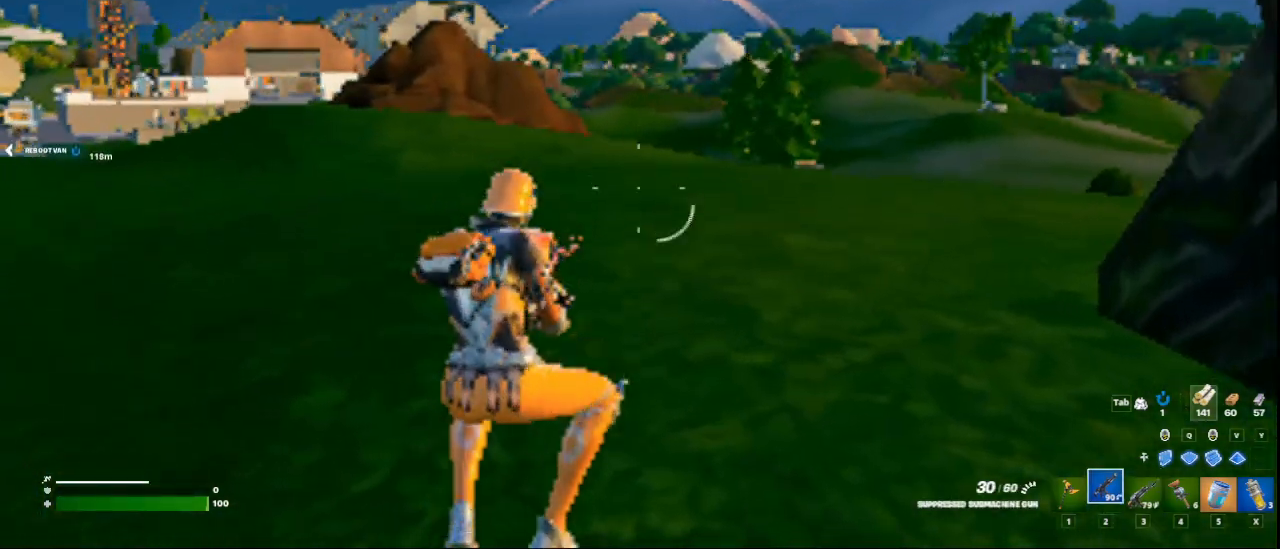
{"keys": ["c", "w"], "mouse": [], "events": [[376, "c", "down"]]}
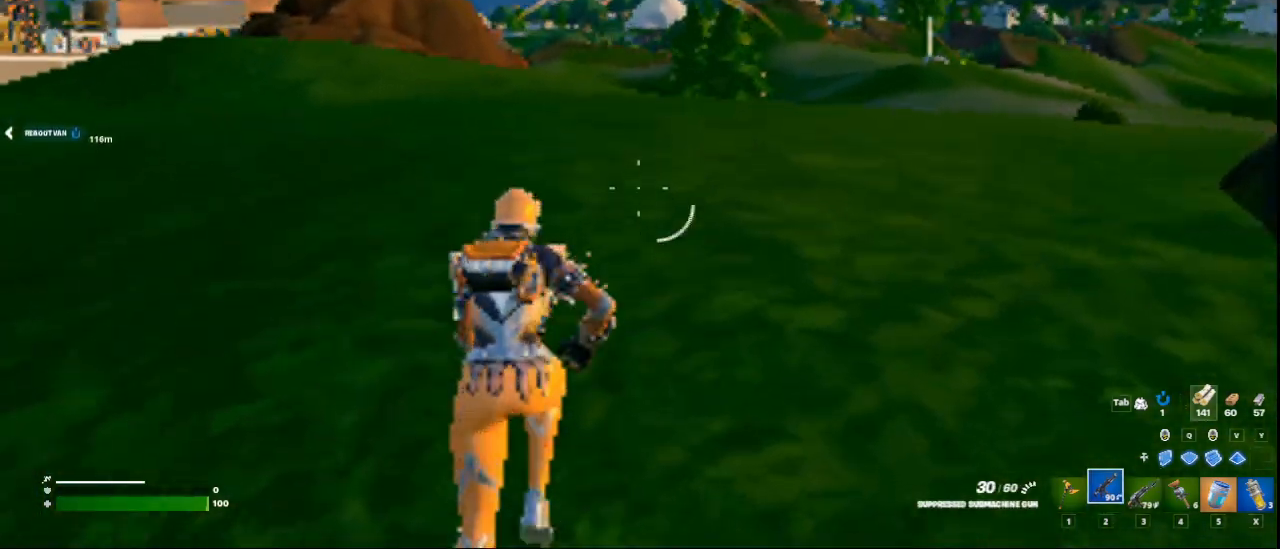
{"keys": ["w"], "mouse": [], "events": [[41, "space", "down"], [167, "c", "up"], [208, "space", "up"]]}